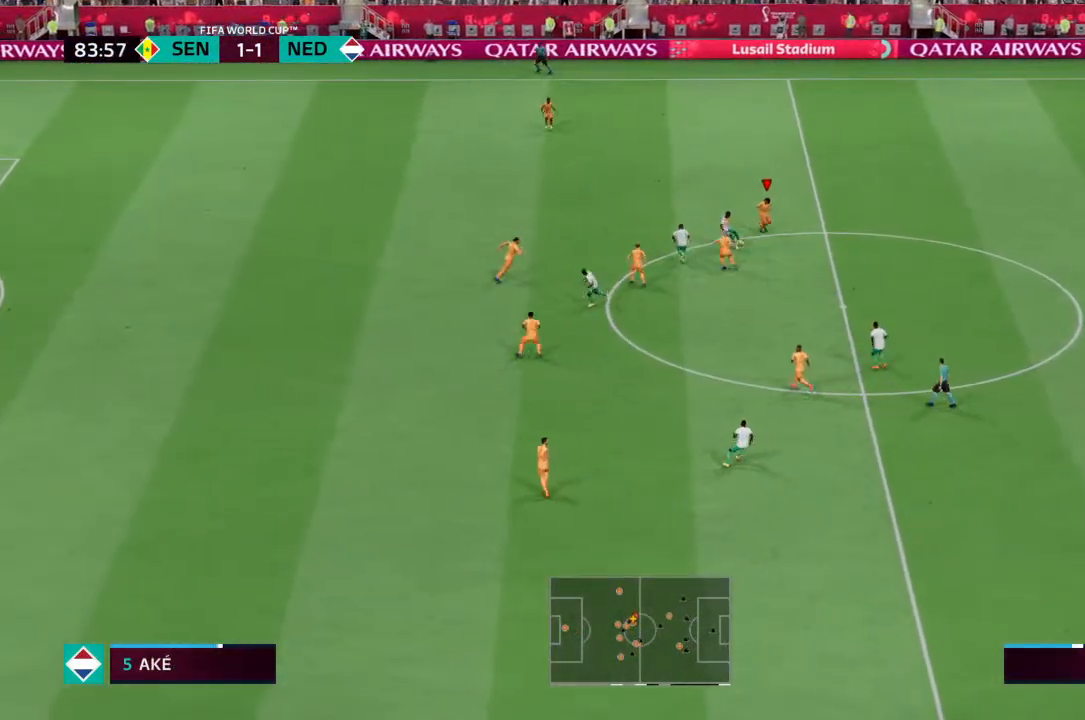
Gameplay with a controller (PlayStation layout); each line is a JSON object with the inputs held at the frame after it (dt_ms = milliseconds from this image to that frame). "events" lists button and stick changes between this image and that frame as [ms after this image, input, new state], when the widget could be followed in between. Not read: L3 R3.
{"dt_ms": 500, "buttons": ["R2"], "left_stick": "up-left", "right_stick": "center", "events": [[133, "left_stick", "up-left"], [267, "L1", "down"], [367, "L1", "up"], [500, "R2", "down"]]}
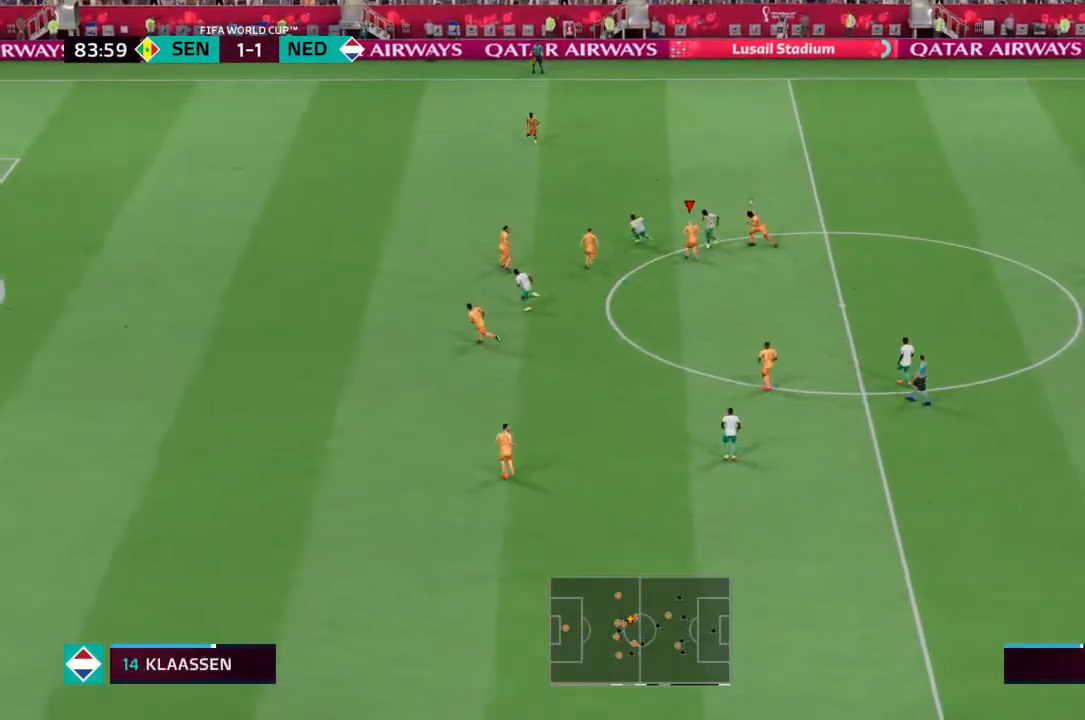
{"dt_ms": 500, "buttons": ["R2"], "left_stick": "up-left", "right_stick": "center", "events": []}
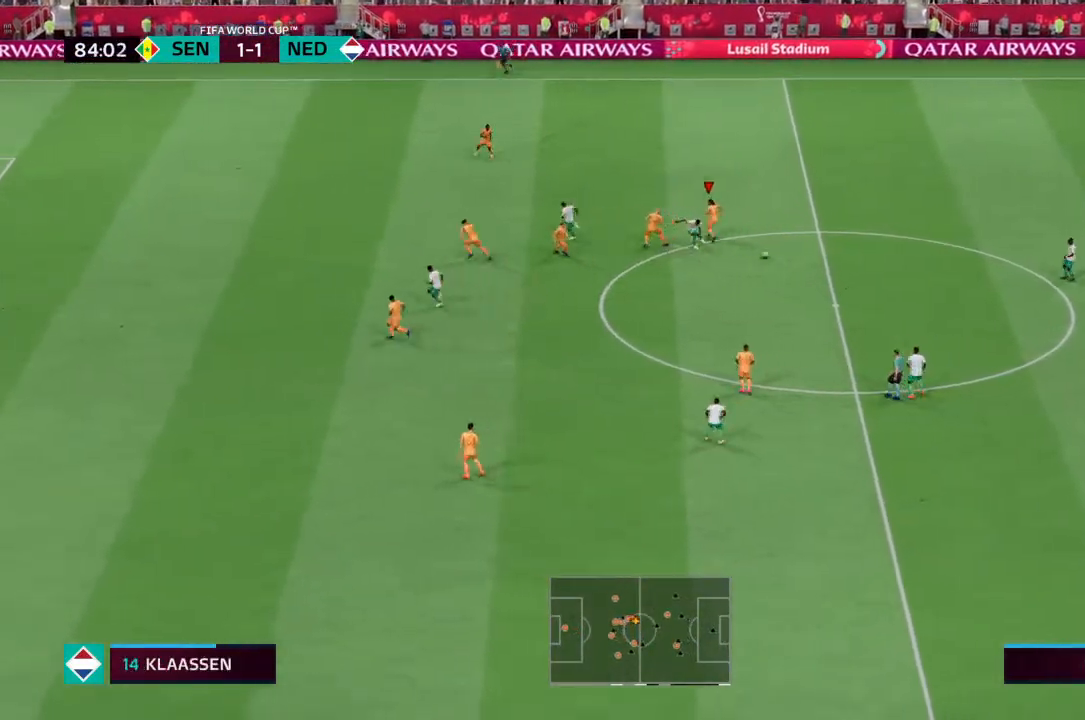
{"dt_ms": 500, "buttons": [], "left_stick": "right", "right_stick": "center", "events": [[33, "left_stick", "up"], [200, "left_stick", "up-right"], [267, "R2", "up"], [300, "left_stick", "right"]]}
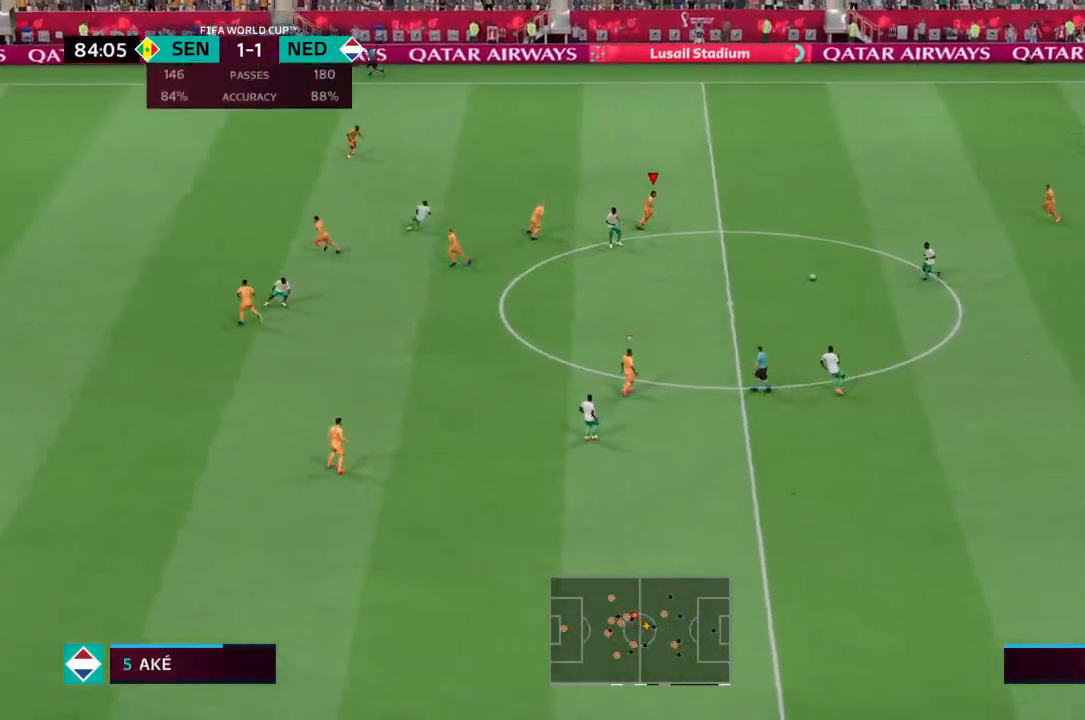
{"dt_ms": 500, "buttons": [], "left_stick": "down", "right_stick": "center", "events": [[100, "left_stick", "center"], [167, "left_stick", "down"]]}
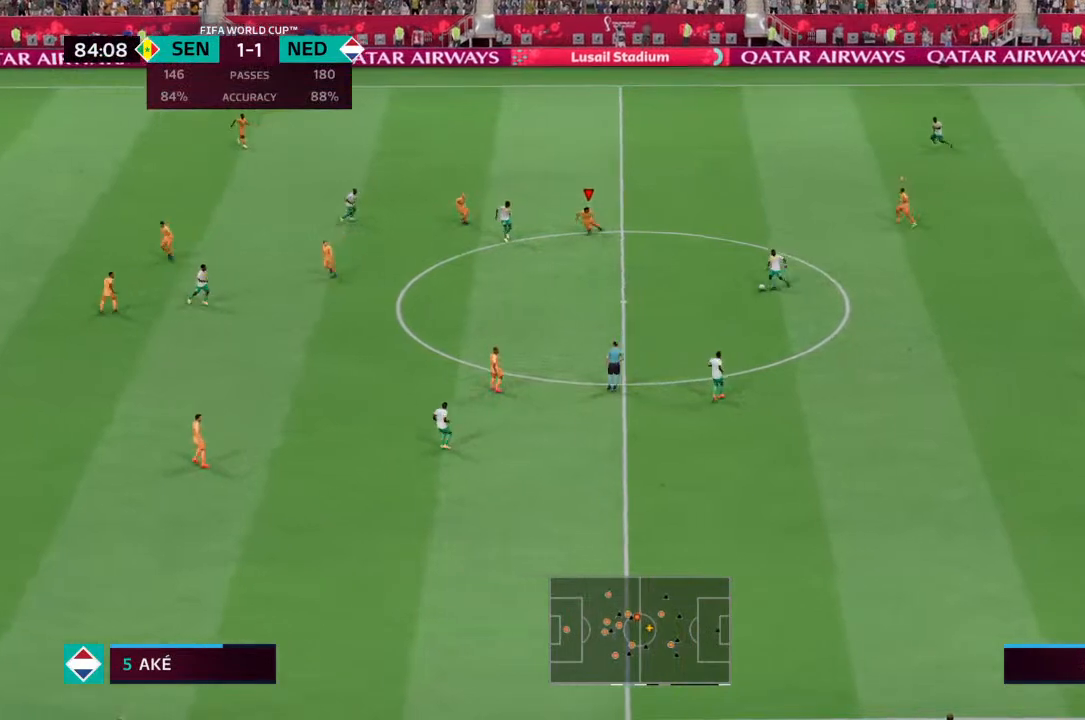
{"dt_ms": 500, "buttons": ["R2"], "left_stick": "down", "right_stick": "center", "events": [[33, "R2", "down"]]}
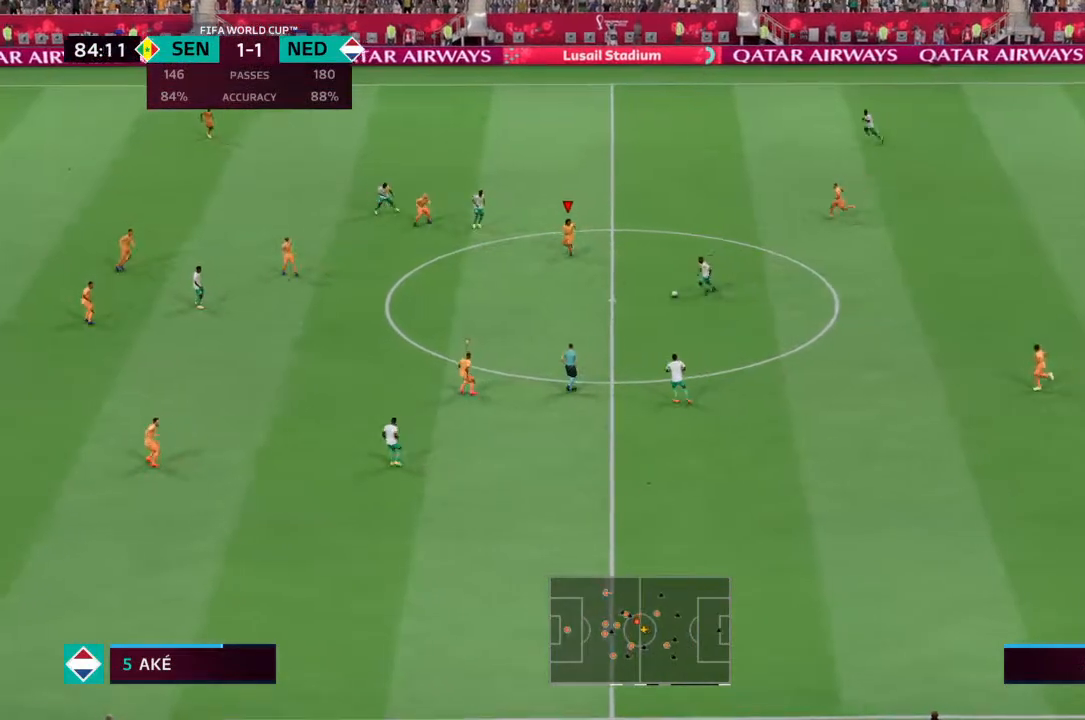
{"dt_ms": 500, "buttons": ["R2"], "left_stick": "down", "right_stick": "center", "events": []}
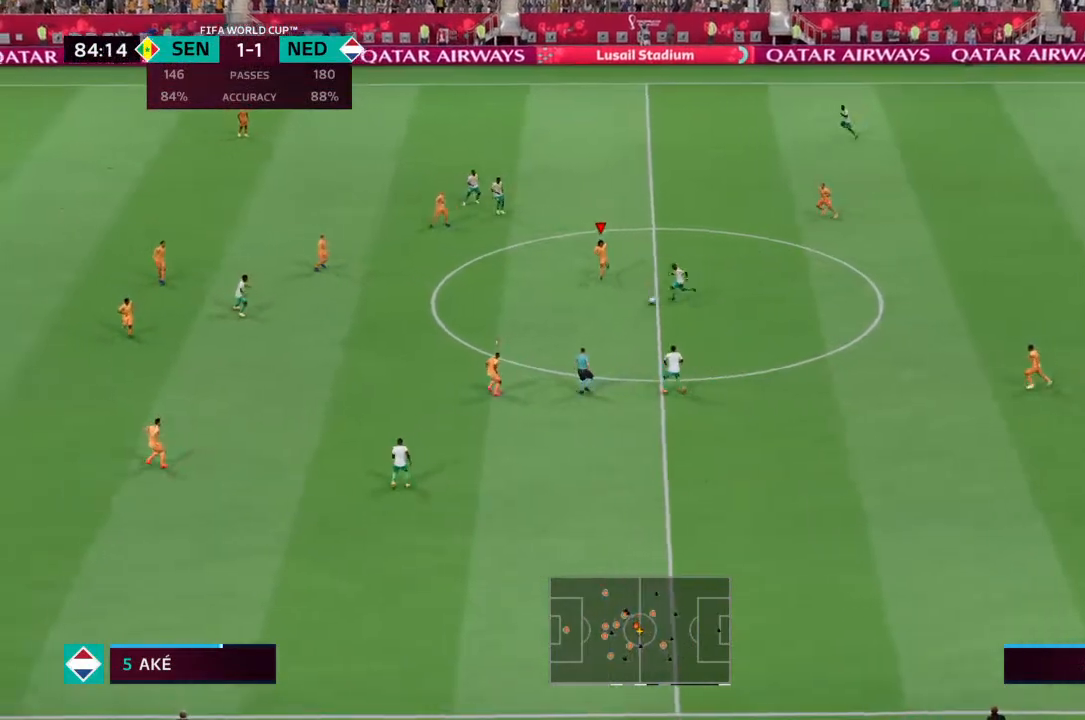
{"dt_ms": 500, "buttons": ["R2"], "left_stick": "down", "right_stick": "center", "events": []}
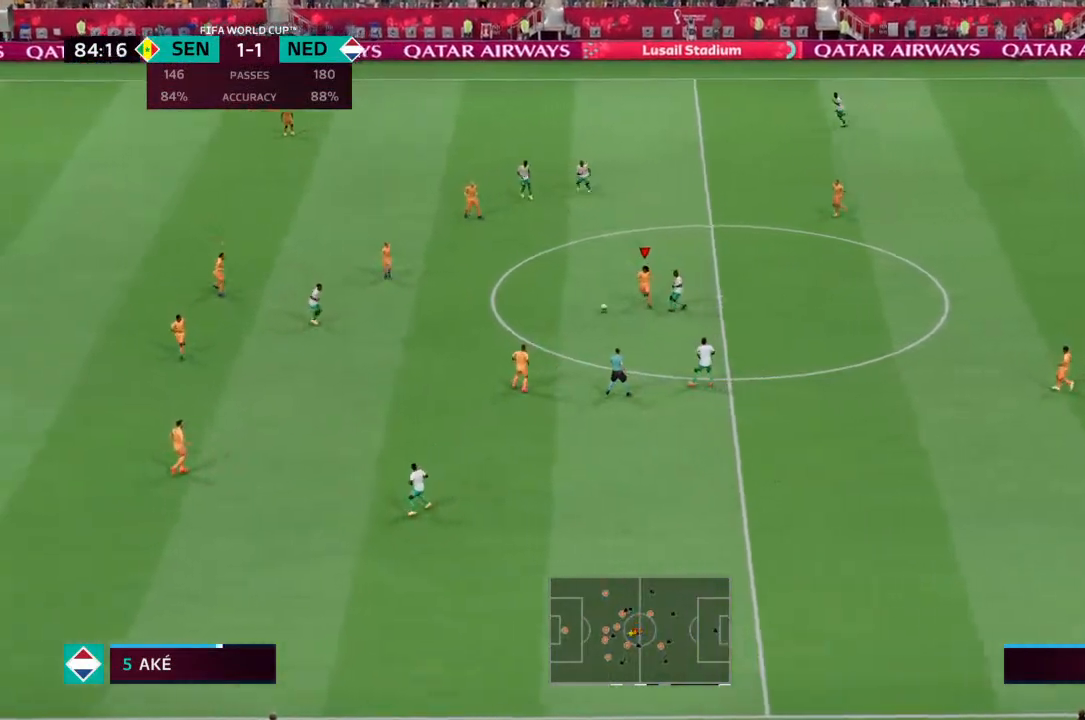
{"dt_ms": 500, "buttons": ["L1"], "left_stick": "center", "right_stick": "center", "events": [[367, "left_stick", "center"], [400, "R2", "up"], [467, "L1", "down"]]}
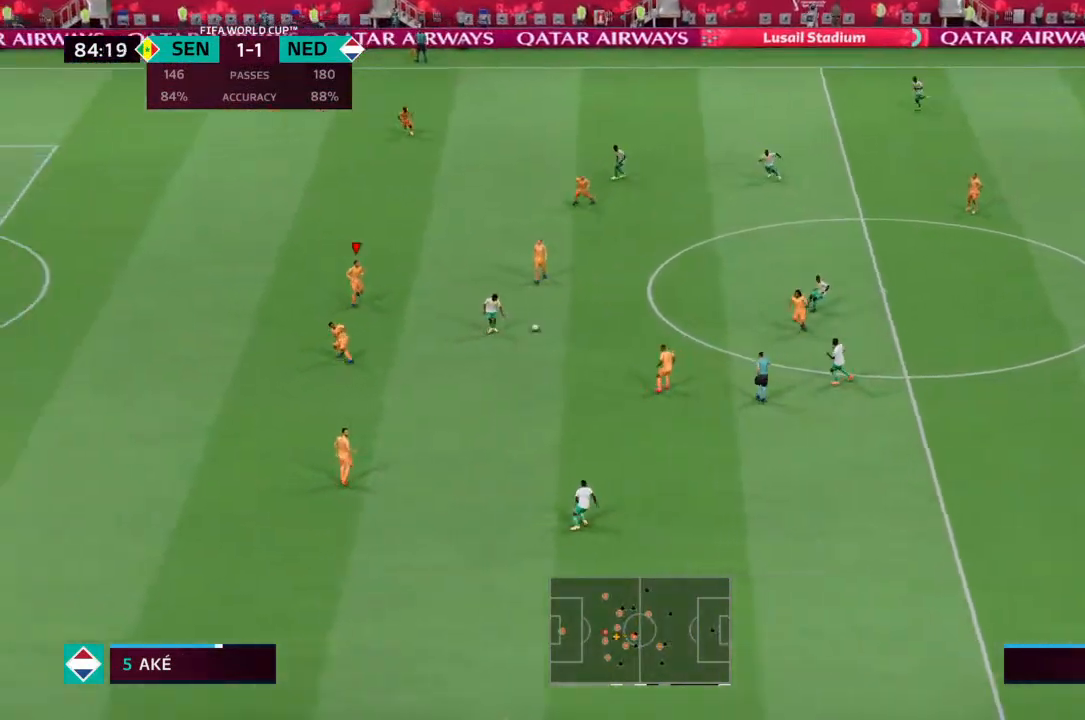
{"dt_ms": 500, "buttons": ["L2", "R2"], "left_stick": "down-right", "right_stick": "center", "events": [[67, "L1", "up"], [67, "left_stick", "right"], [167, "R2", "down"], [167, "left_stick", "down-right"], [300, "left_stick", "right"], [367, "L2", "down"], [467, "left_stick", "down-right"]]}
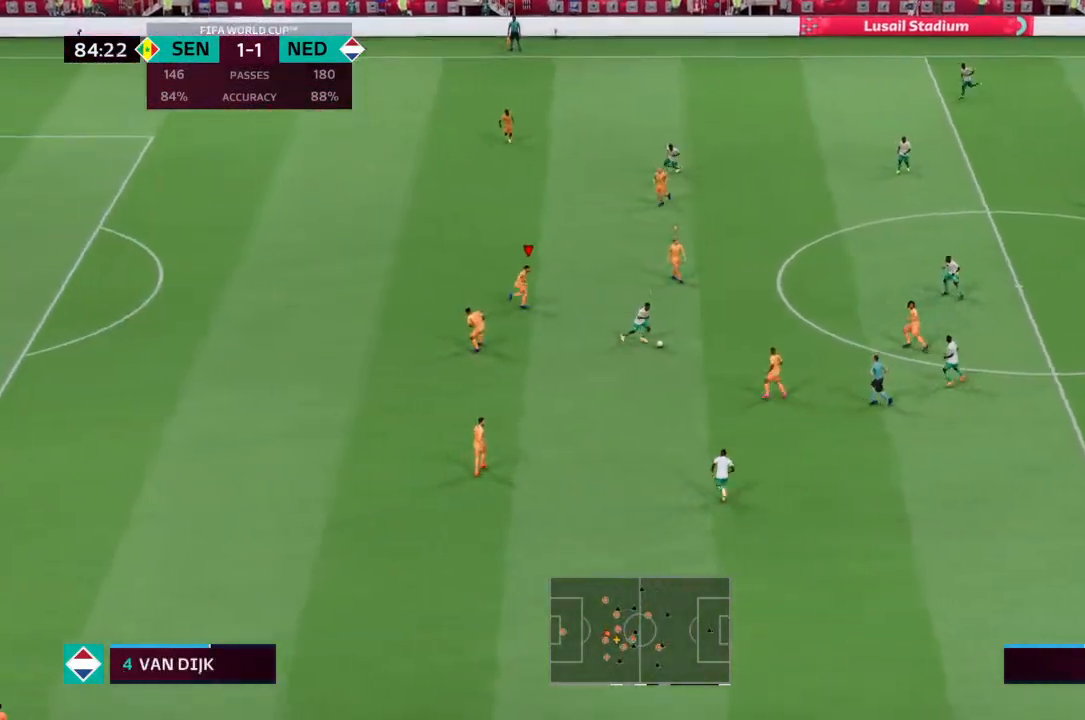
{"dt_ms": 500, "buttons": ["L2", "R2"], "left_stick": "down", "right_stick": "center", "events": [[67, "left_stick", "down"]]}
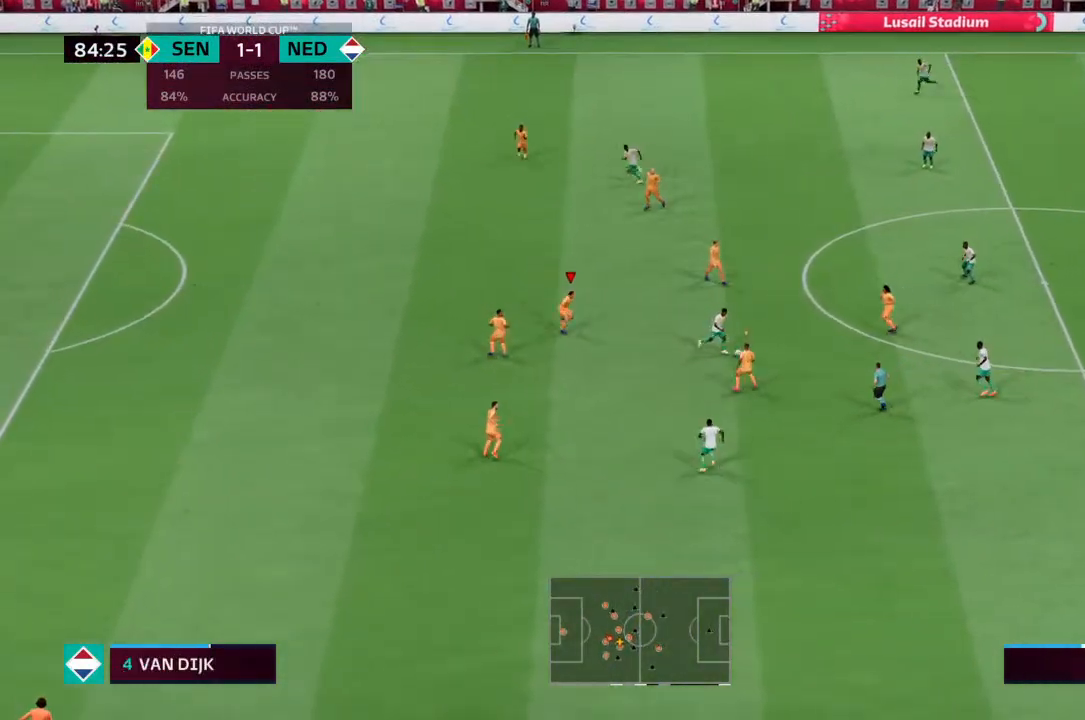
{"dt_ms": 500, "buttons": ["L2", "R2"], "left_stick": "up", "right_stick": "center", "events": [[100, "left_stick", "right"], [267, "left_stick", "up-right"], [500, "left_stick", "up"]]}
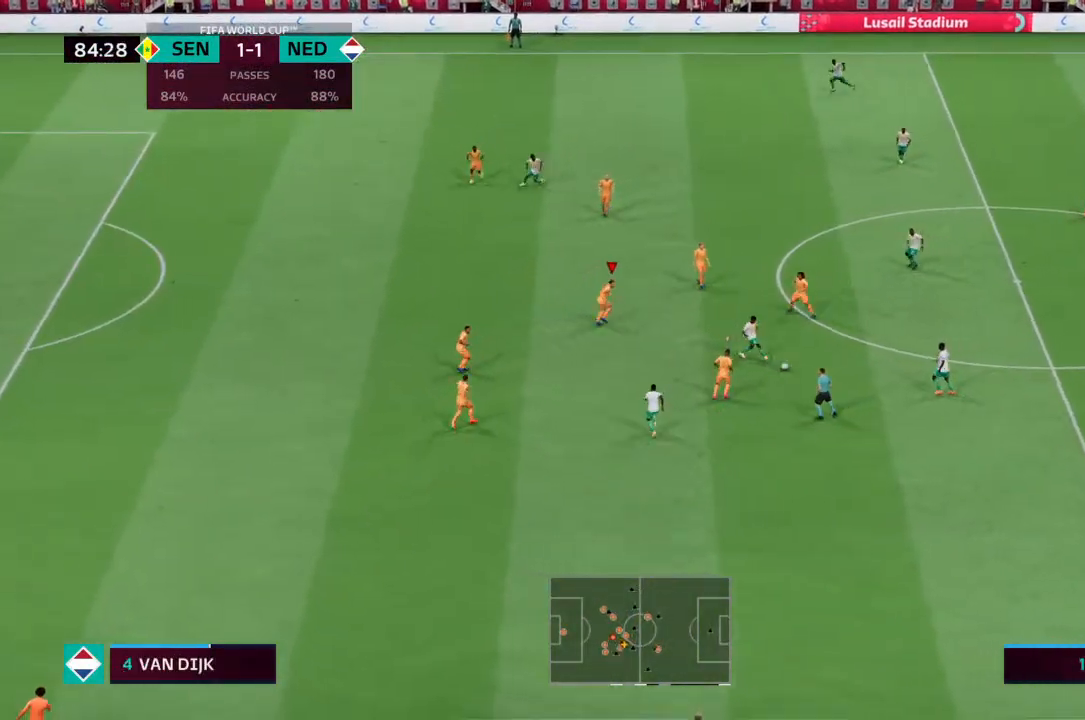
{"dt_ms": 500, "buttons": ["R2"], "left_stick": "right", "right_stick": "center", "events": [[33, "L1", "down"], [33, "L2", "up"], [67, "R2", "up"], [100, "R2", "down"], [167, "L1", "up"], [400, "left_stick", "right"]]}
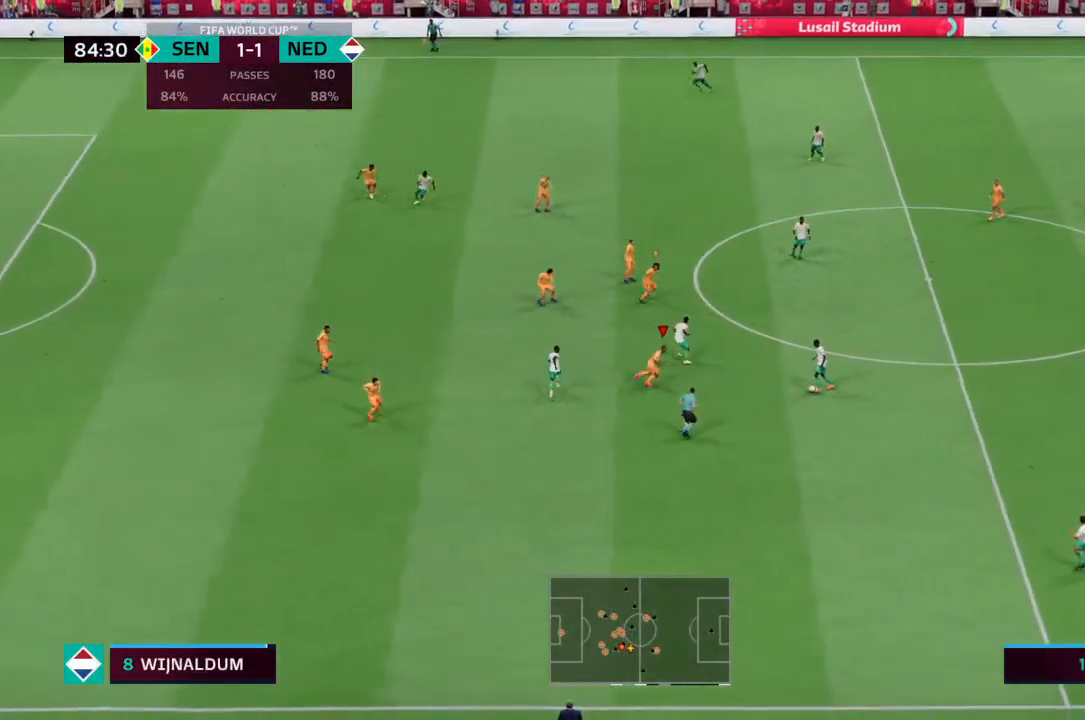
{"dt_ms": 1000, "buttons": [], "left_stick": "right", "right_stick": "center"}
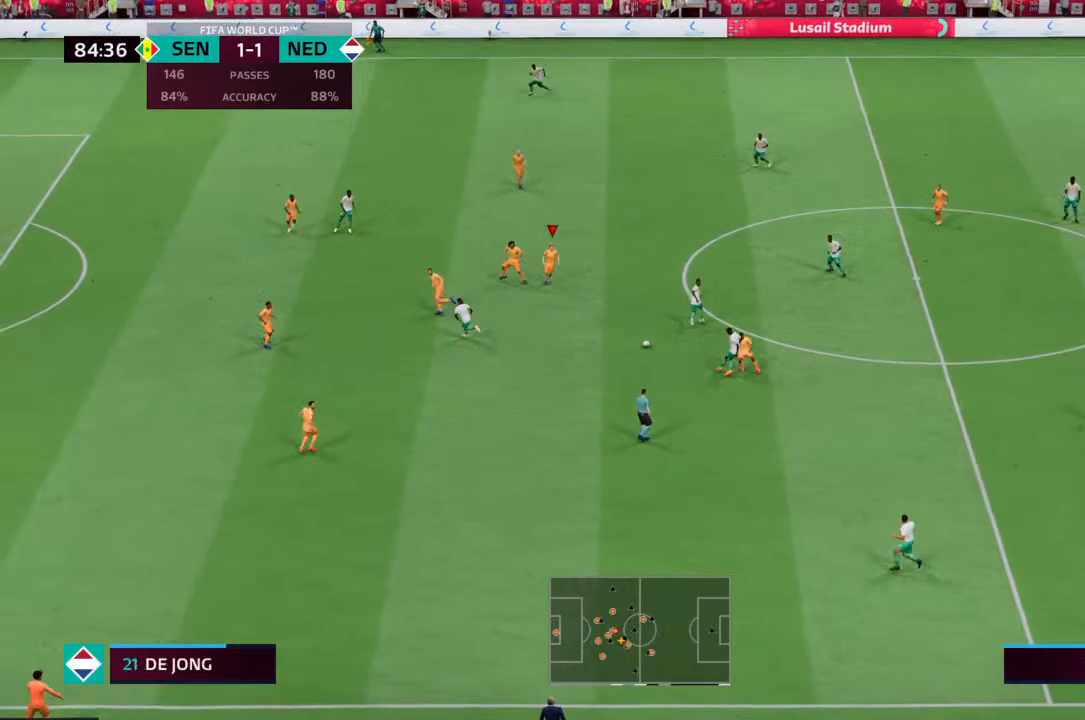
{"dt_ms": 500, "buttons": [], "left_stick": "down-right", "right_stick": "center", "events": [[133, "left_stick", "down-right"], [300, "left_stick", "center"], [467, "left_stick", "down-right"]]}
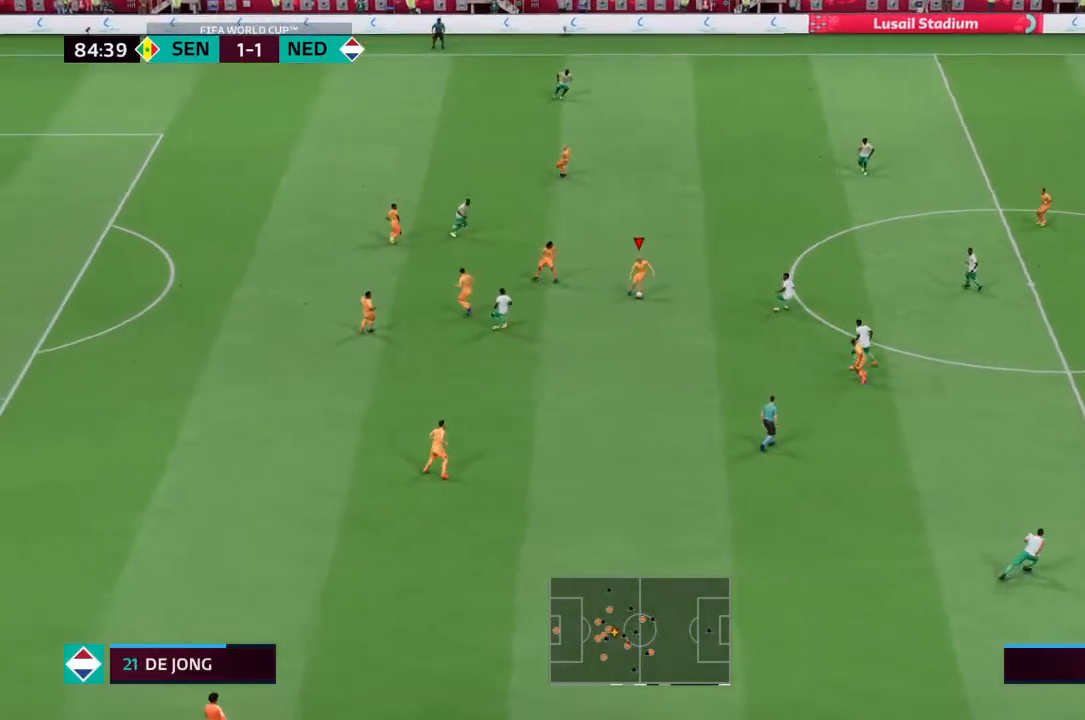
{"dt_ms": 500, "buttons": [], "left_stick": "down", "right_stick": "center", "events": [[267, "left_stick", "up-right"], [433, "left_stick", "down-right"], [500, "left_stick", "down"]]}
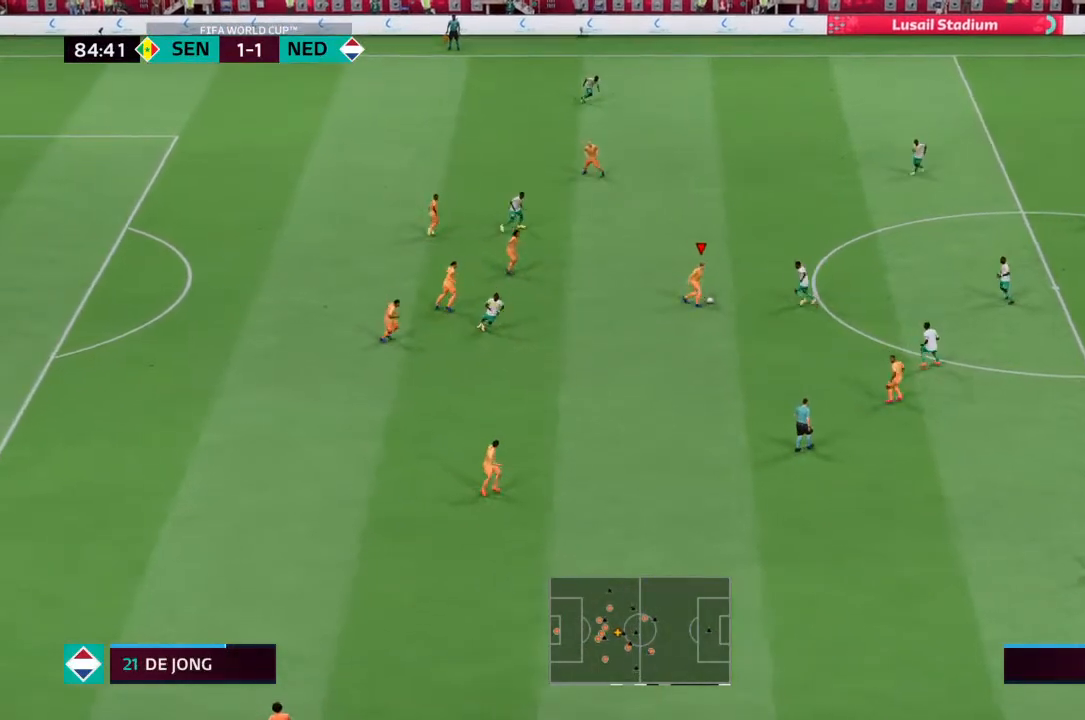
{"dt_ms": 500, "buttons": ["CROSS"], "left_stick": "down-right", "right_stick": "center", "events": [[467, "CROSS", "down"], [500, "left_stick", "down-right"]]}
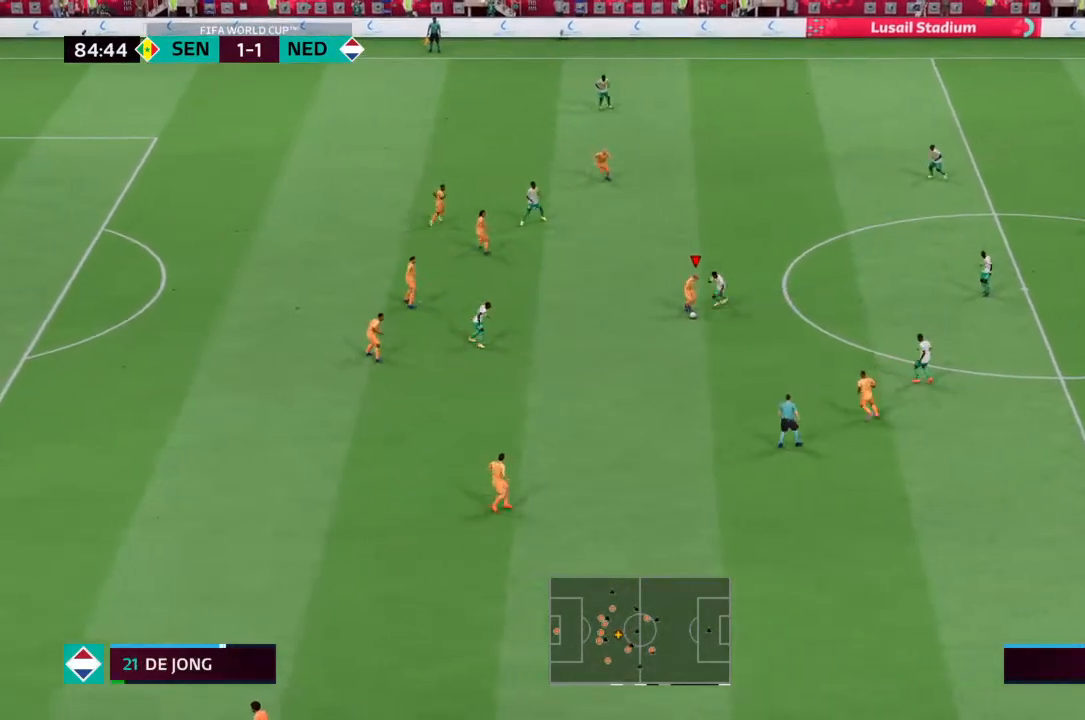
{"dt_ms": 500, "buttons": [], "left_stick": "right", "right_stick": "center", "events": [[67, "CROSS", "up"], [433, "left_stick", "right"]]}
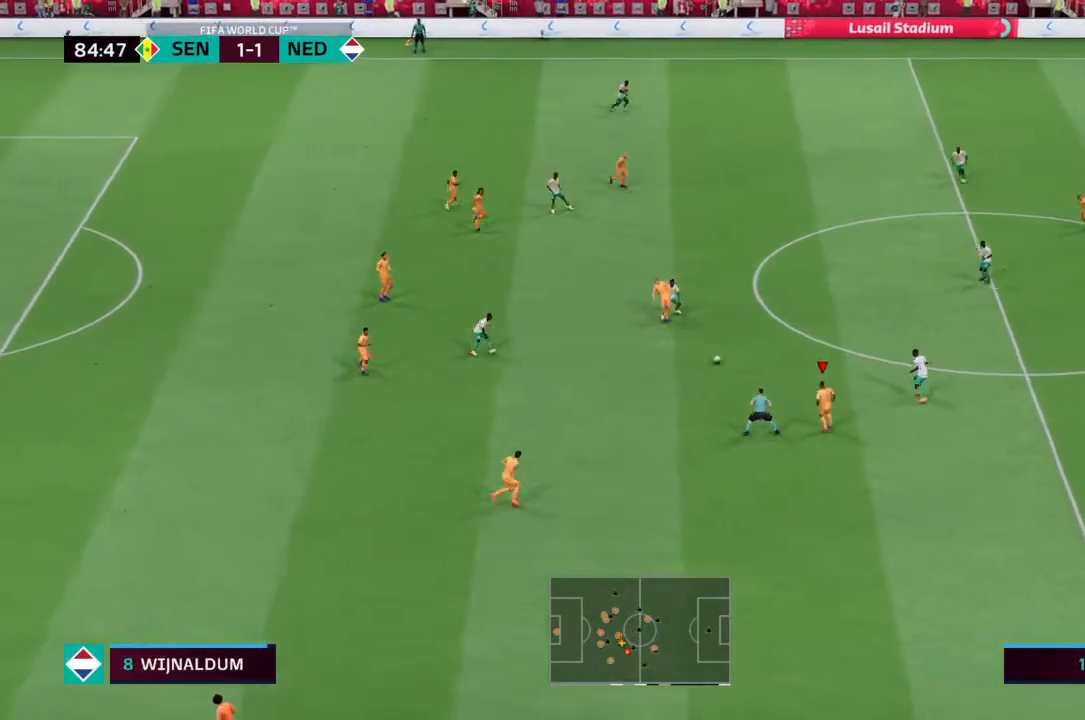
{"dt_ms": 500, "buttons": [], "left_stick": "up-right", "right_stick": "center", "events": [[33, "left_stick", "up-right"]]}
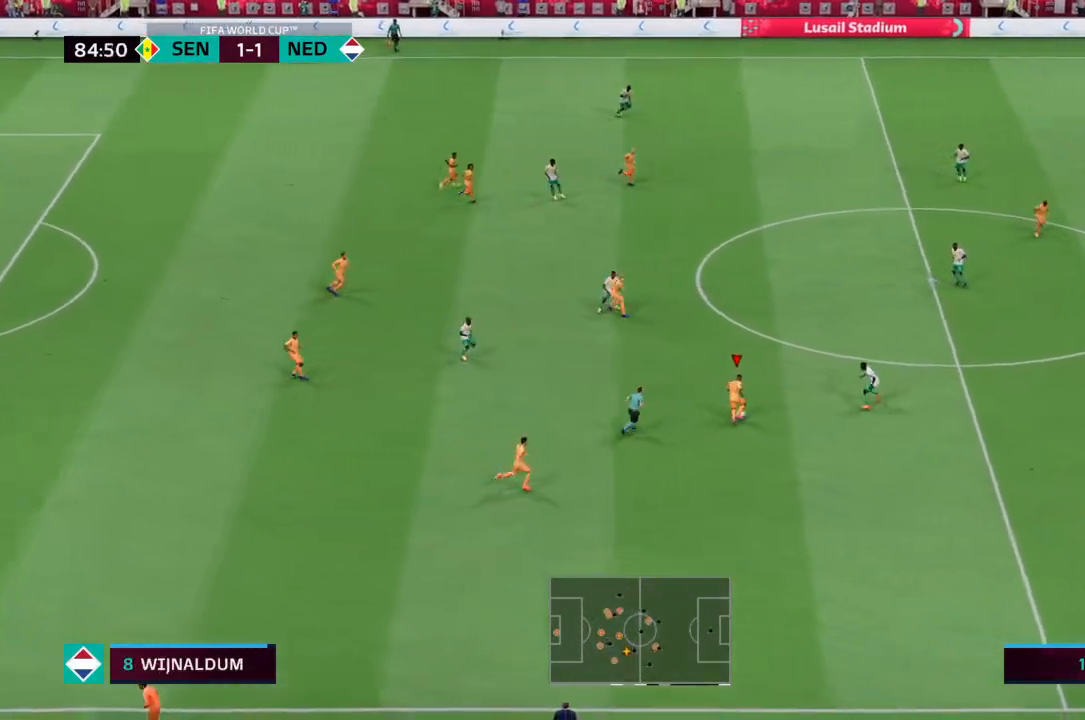
{"dt_ms": 500, "buttons": ["CROSS"], "left_stick": "up-right", "right_stick": "center", "events": [[333, "CROSS", "down"]]}
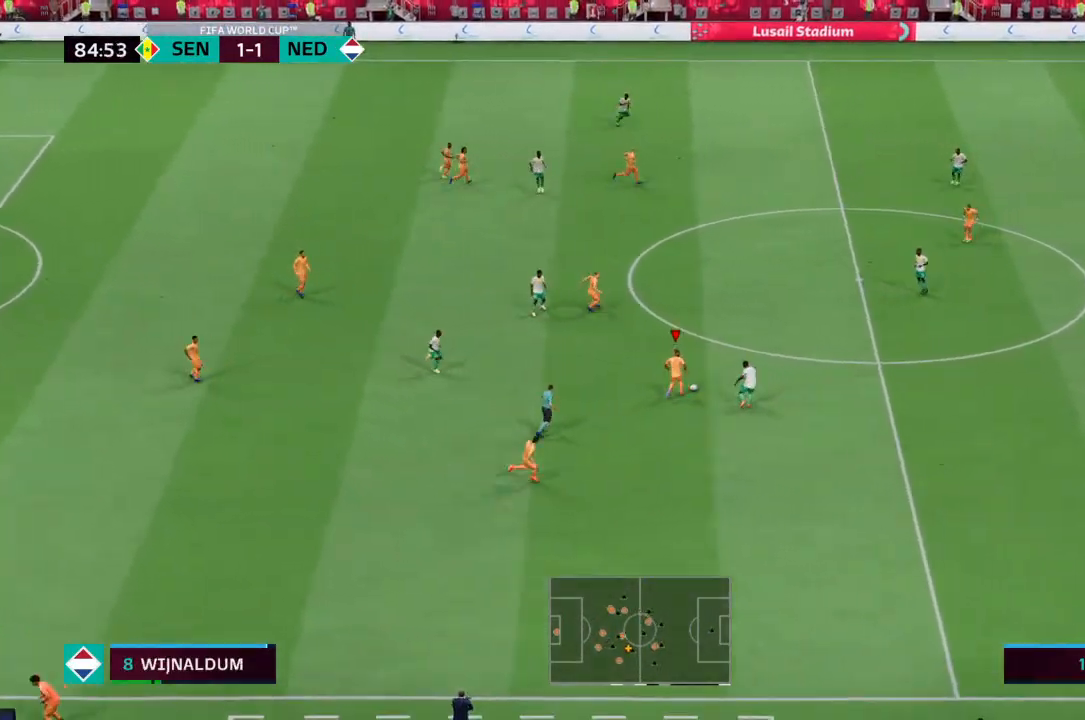
{"dt_ms": 500, "buttons": [], "left_stick": "up-right", "right_stick": "center", "events": [[67, "CROSS", "up"]]}
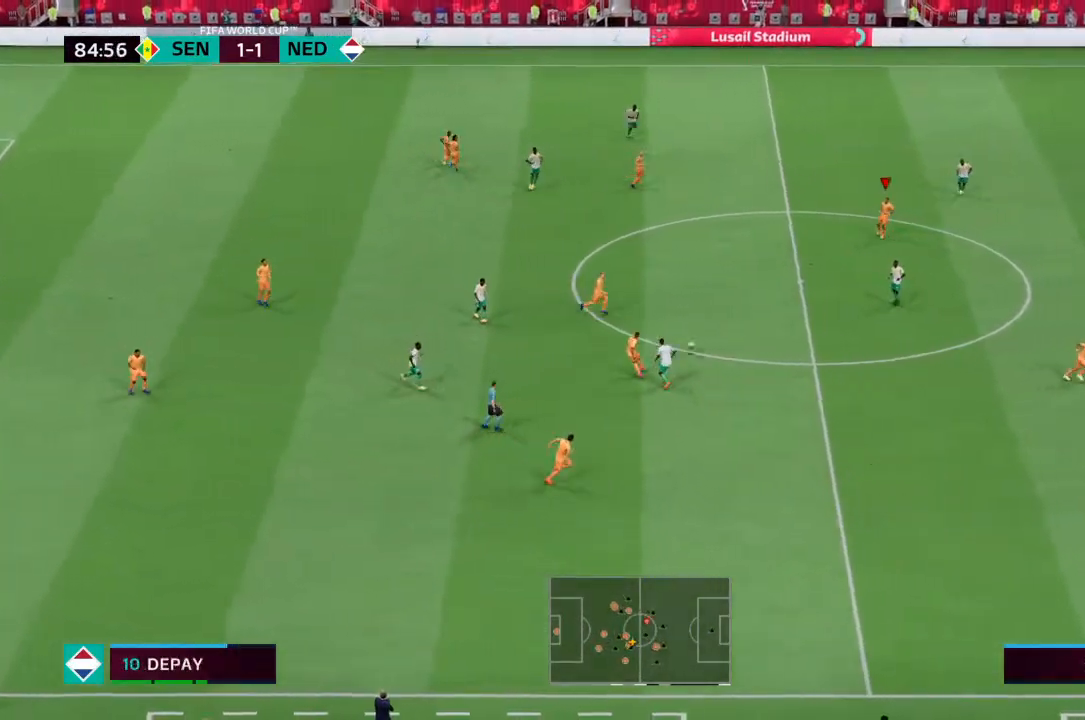
{"dt_ms": 500, "buttons": [], "left_stick": "center", "right_stick": "center", "events": [[300, "left_stick", "right"], [433, "left_stick", "center"]]}
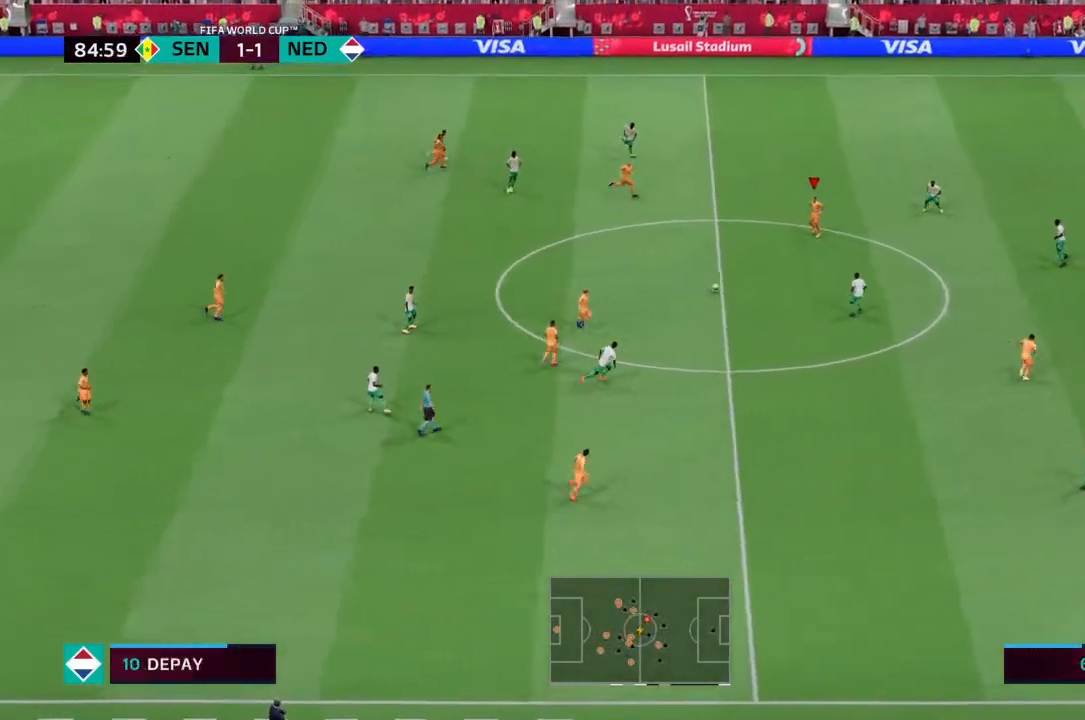
{"dt_ms": 500, "buttons": [], "left_stick": "down", "right_stick": "center", "events": [[233, "left_stick", "down"]]}
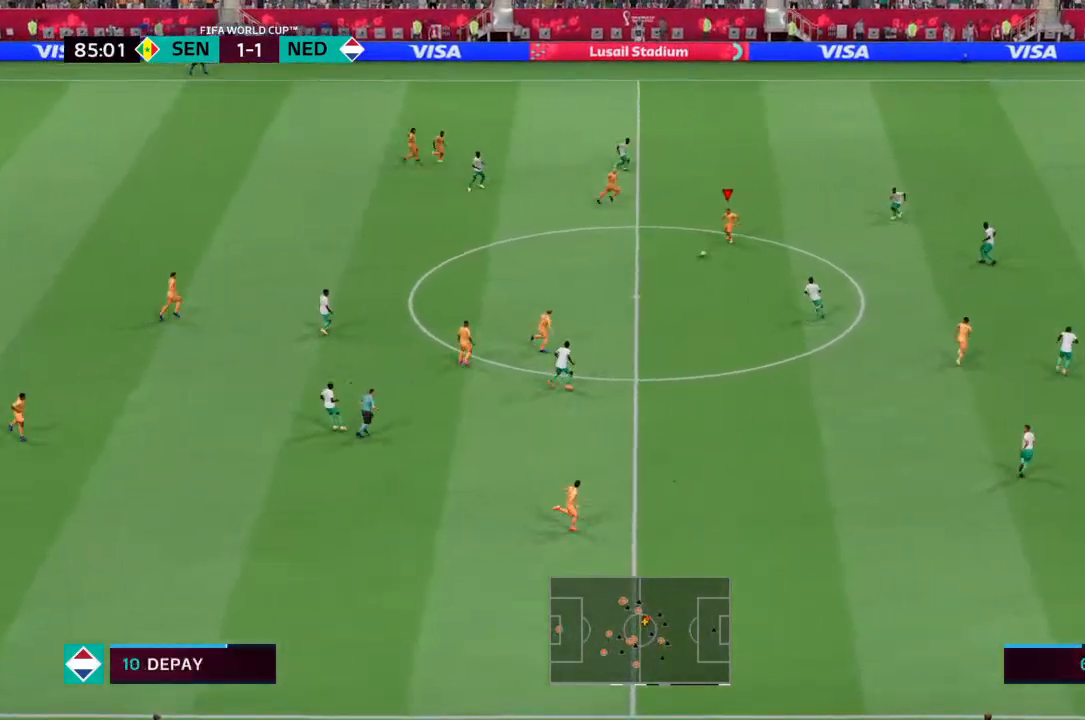
{"dt_ms": 500, "buttons": [], "left_stick": "down-right", "right_stick": "center", "events": [[133, "left_stick", "down-right"]]}
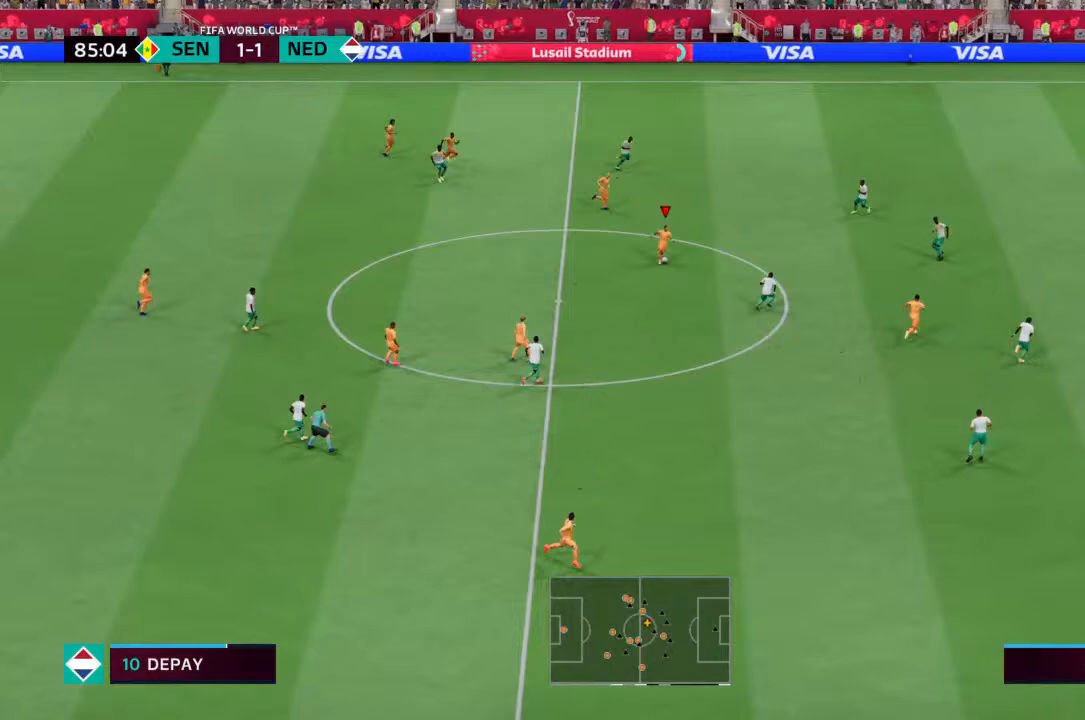
{"dt_ms": 500, "buttons": [], "left_stick": "down-right", "right_stick": "center", "events": []}
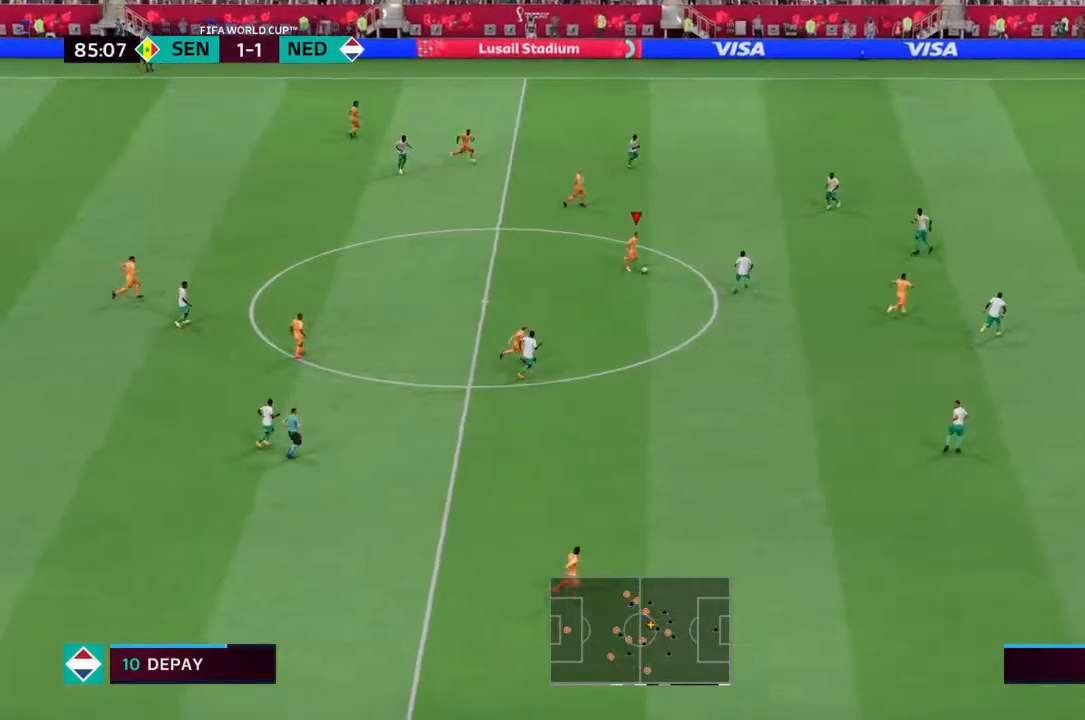
{"dt_ms": 500, "buttons": ["R2"], "left_stick": "down-right", "right_stick": "center", "events": [[467, "R2", "down"]]}
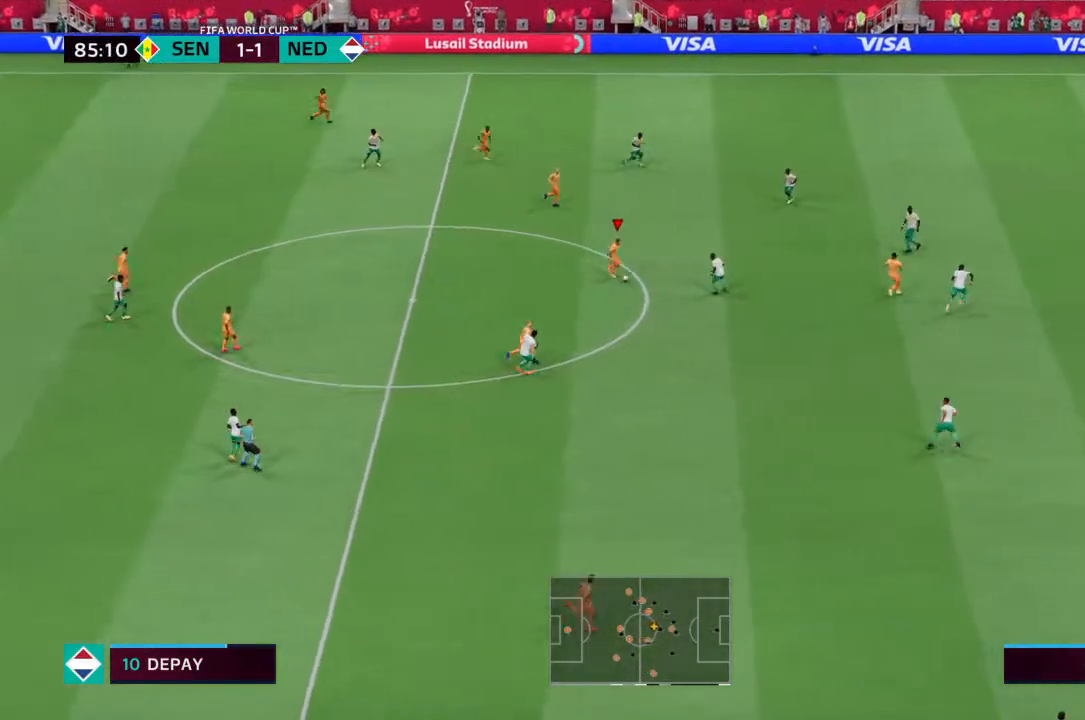
{"dt_ms": 500, "buttons": ["R2"], "left_stick": "down", "right_stick": "center", "events": [[400, "left_stick", "down"]]}
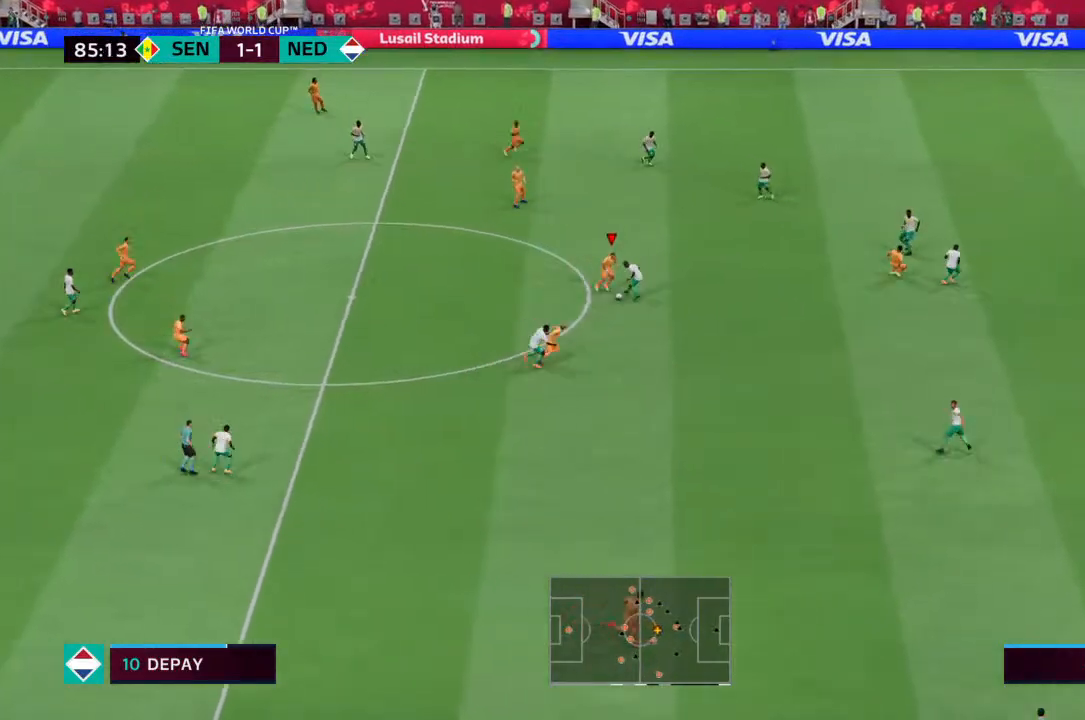
{"dt_ms": 500, "buttons": [], "left_stick": "down", "right_stick": "center", "events": [[500, "R2", "up"]]}
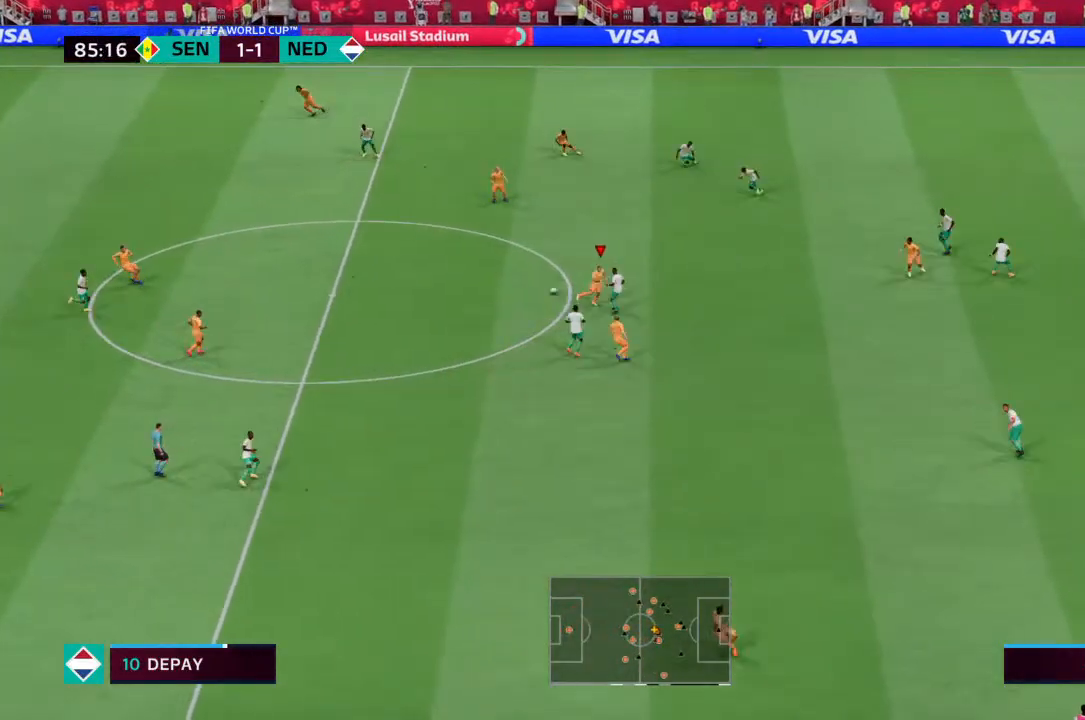
{"dt_ms": 500, "buttons": [], "left_stick": "up-left", "right_stick": "center", "events": [[167, "left_stick", "down-left"], [333, "left_stick", "up-left"]]}
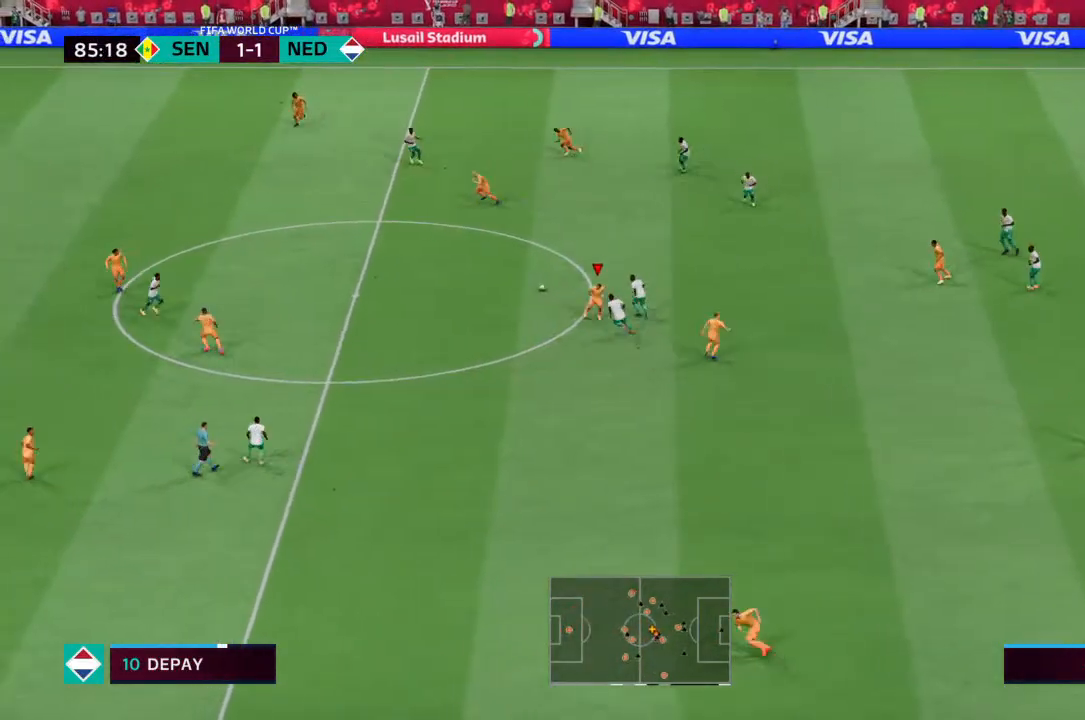
{"dt_ms": 500, "buttons": ["R2"], "left_stick": "up-left", "right_stick": "center", "events": [[133, "R2", "down"]]}